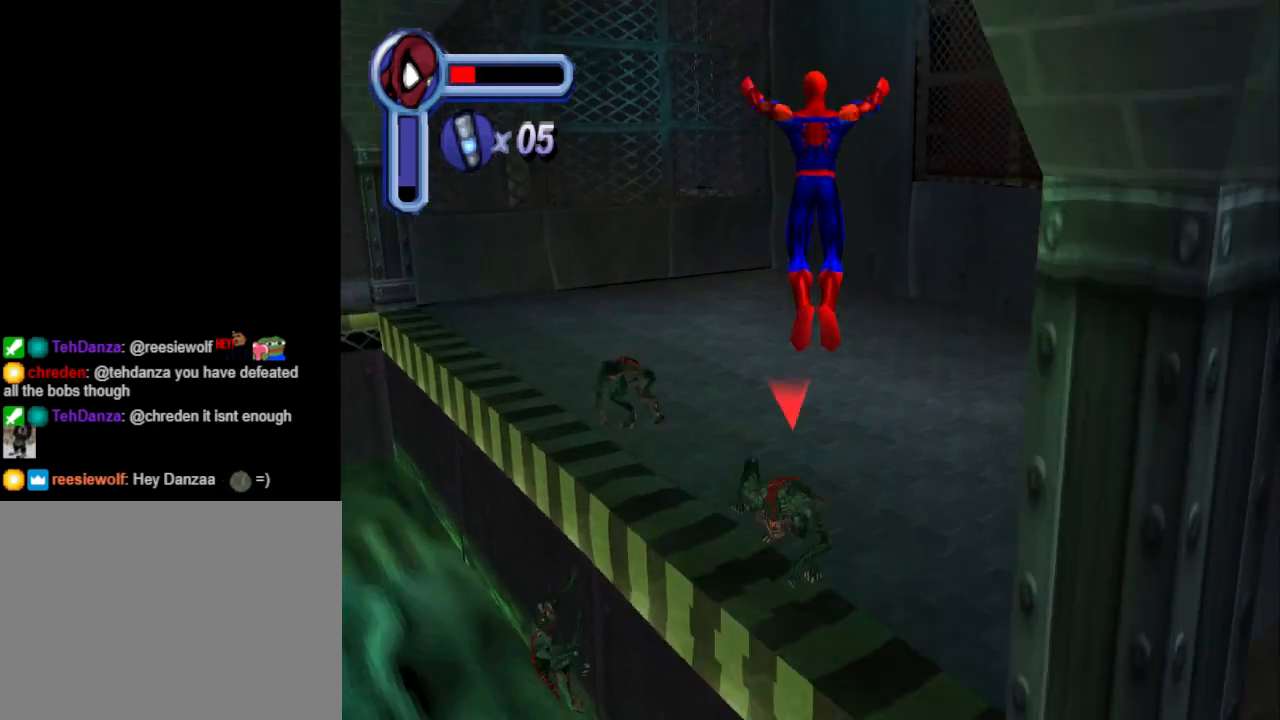
Gameplay with a controller (PlayStation layout); each line is a JSON object with the inputs held at the frame after it. "events" lists button and stick changes between this image and that frame as [ms after this image, input, new state], when the widget could be followed in between. Not read: L2 R2 left_stick right_stick.
{"buttons": ["DPAD_UP"], "events": [[300, "DPAD_RIGHT", "down"], [400, "DPAD_RIGHT", "up"], [433, "CROSS", "up"]]}
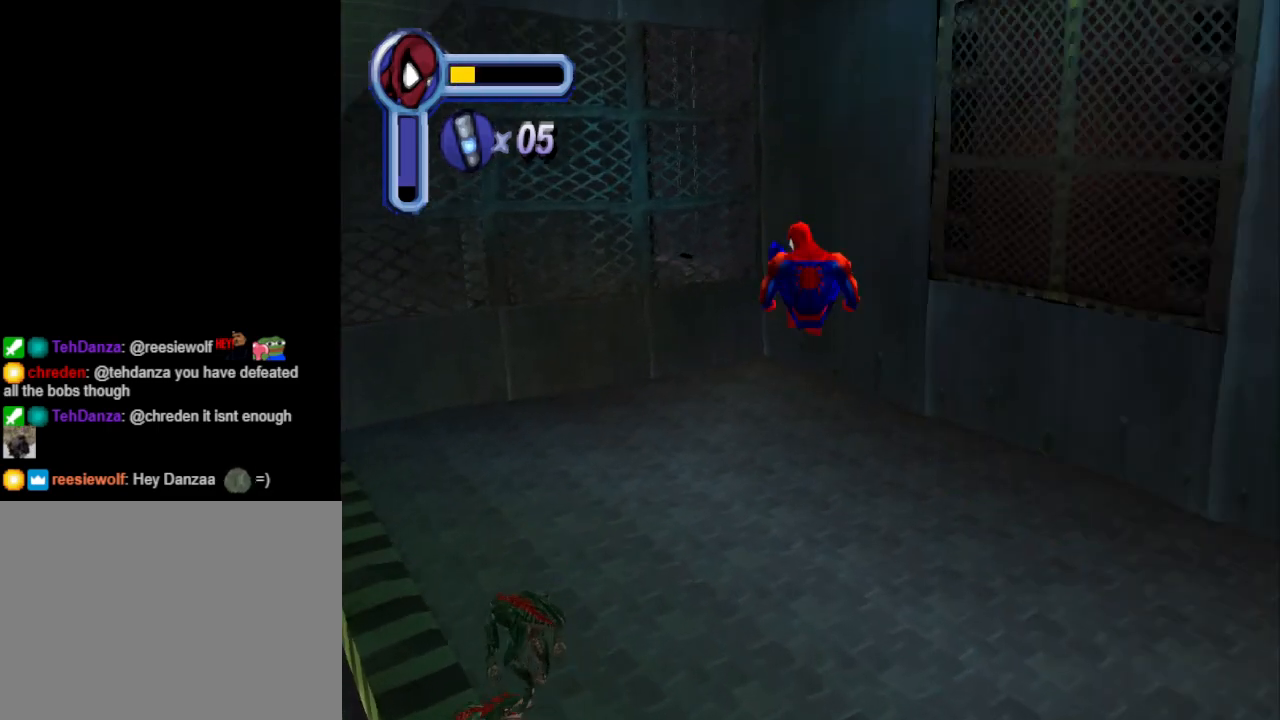
{"buttons": ["DPAD_UP", "DPAD_LEFT"], "events": [[300, "DPAD_LEFT", "down"]]}
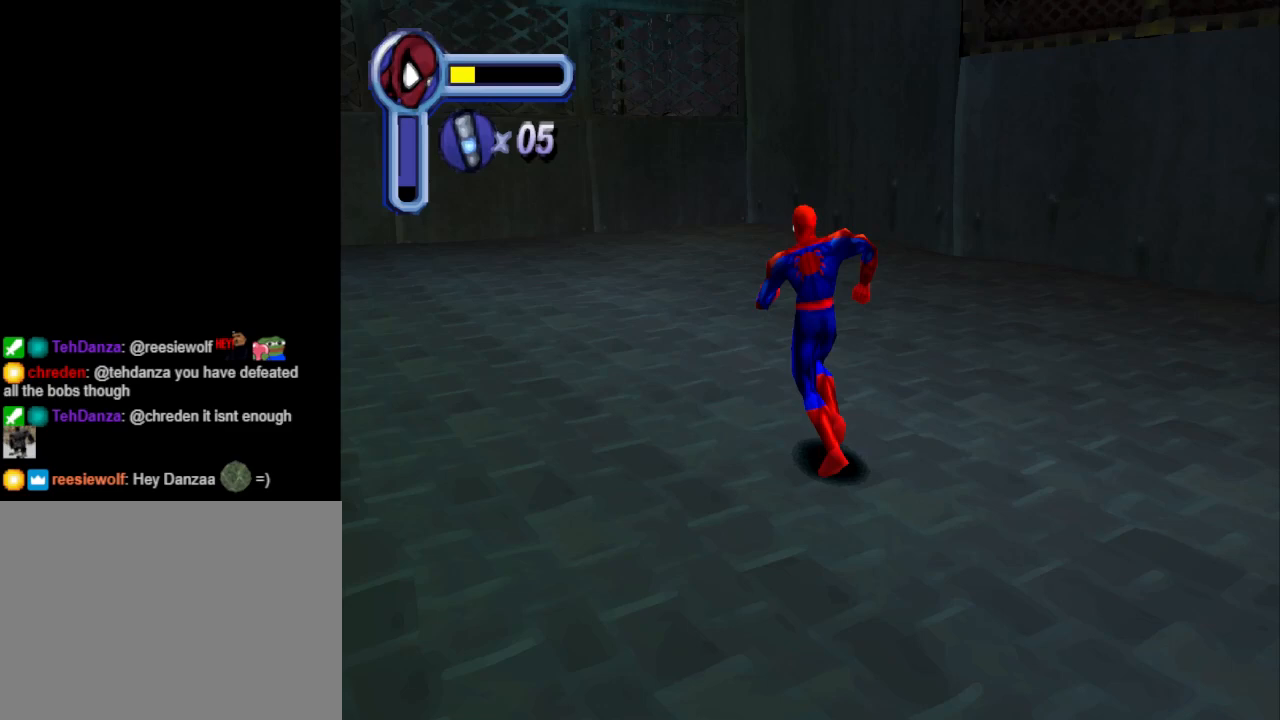
{"buttons": ["DPAD_UP", "DPAD_LEFT"], "events": [[333, "DPAD_LEFT", "up"], [500, "DPAD_LEFT", "down"]]}
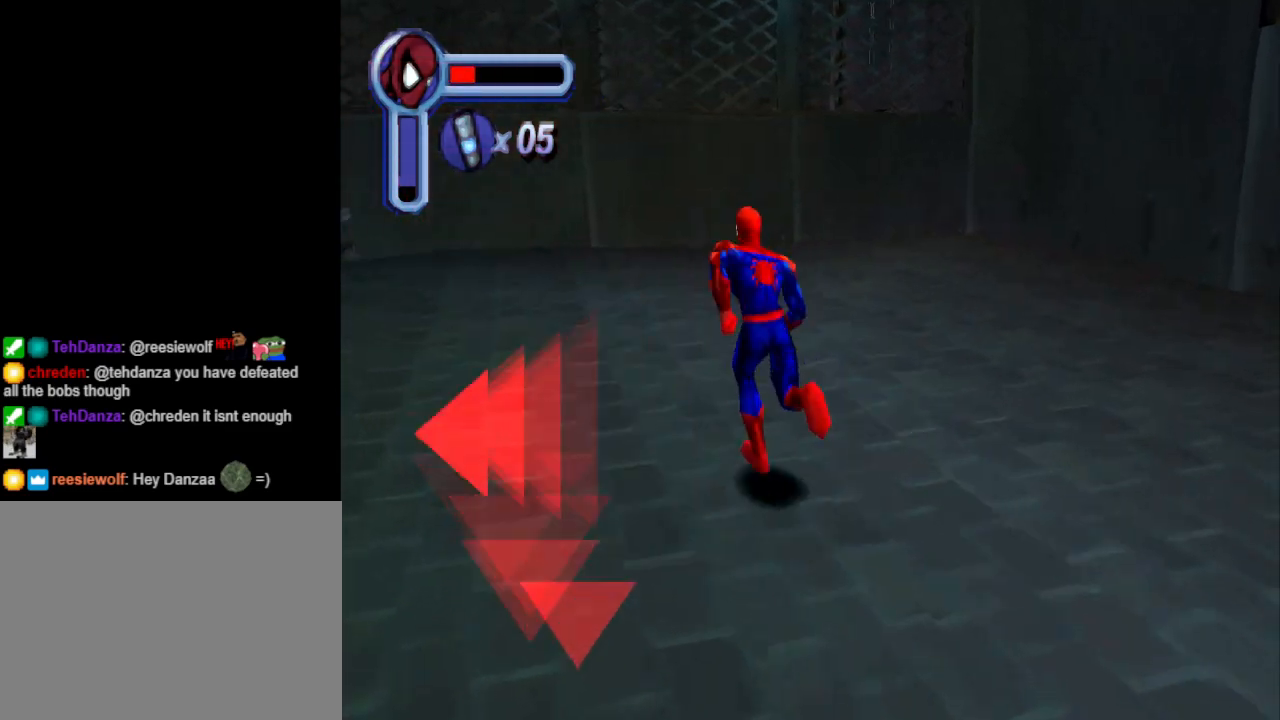
{"buttons": ["DPAD_UP", "DPAD_LEFT"], "events": []}
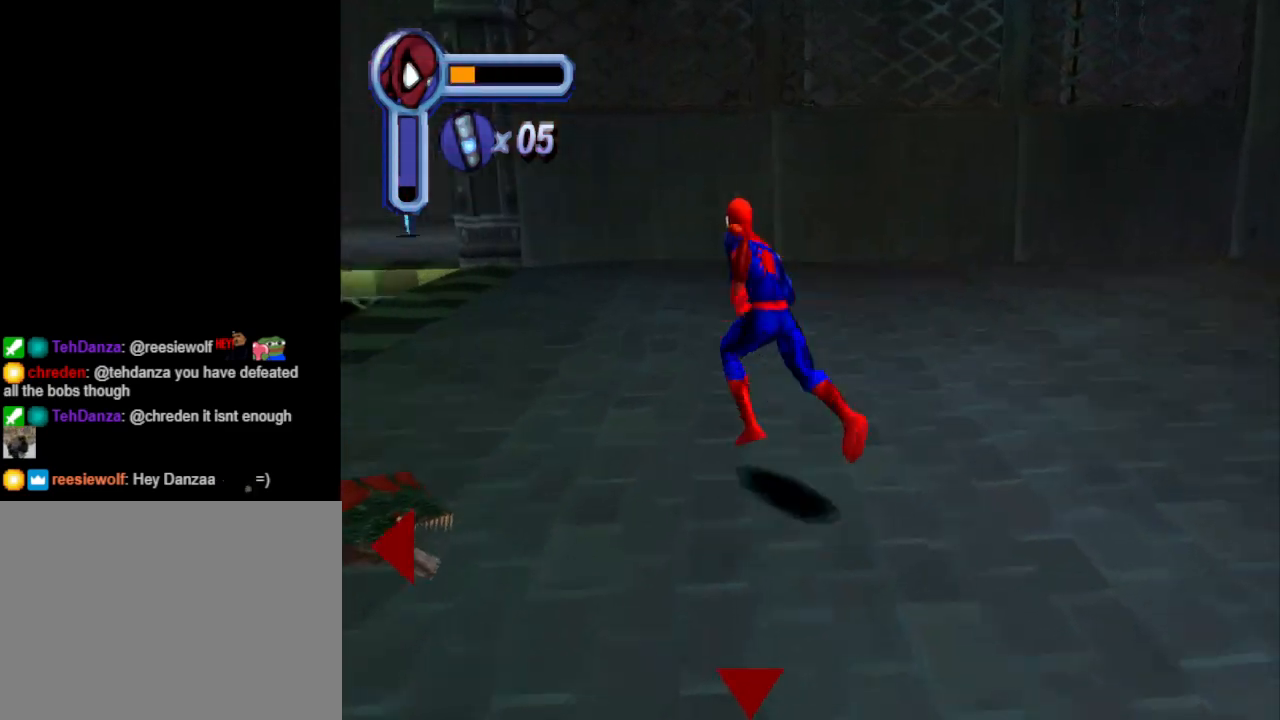
{"buttons": ["DPAD_UP"], "events": [[400, "DPAD_LEFT", "up"]]}
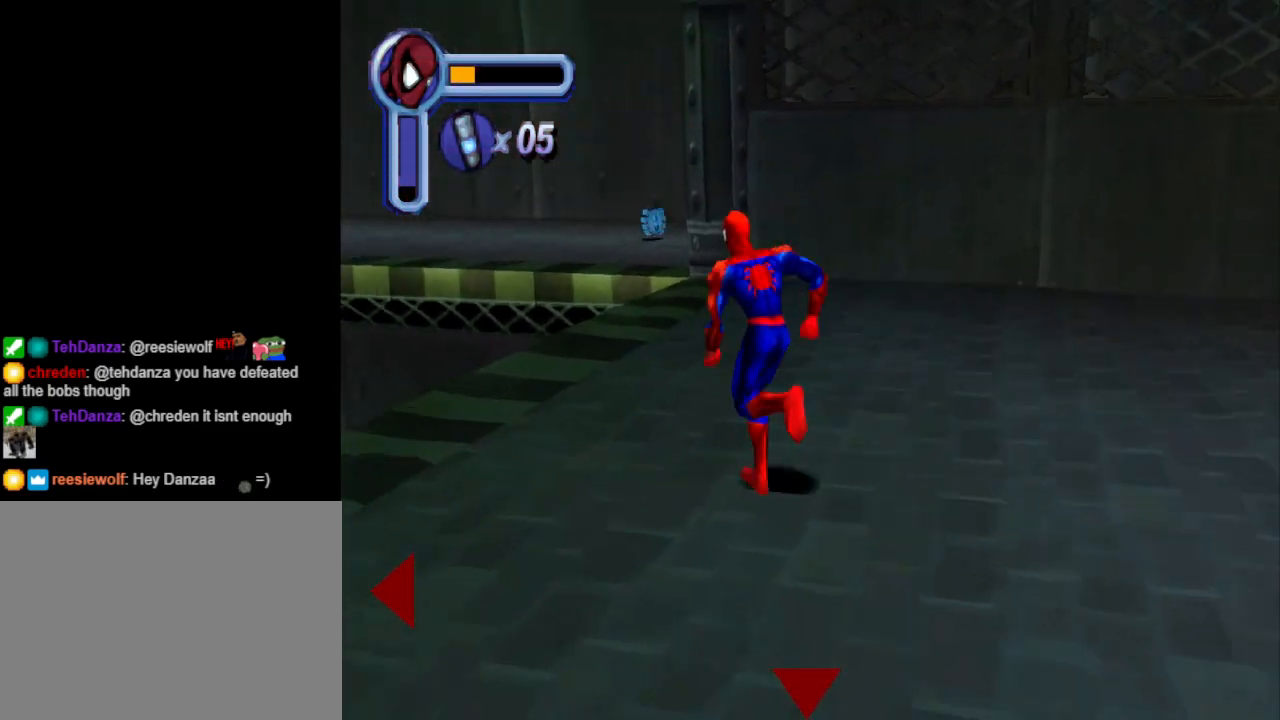
{"buttons": ["DPAD_UP", "DPAD_LEFT"], "events": [[367, "DPAD_LEFT", "down"]]}
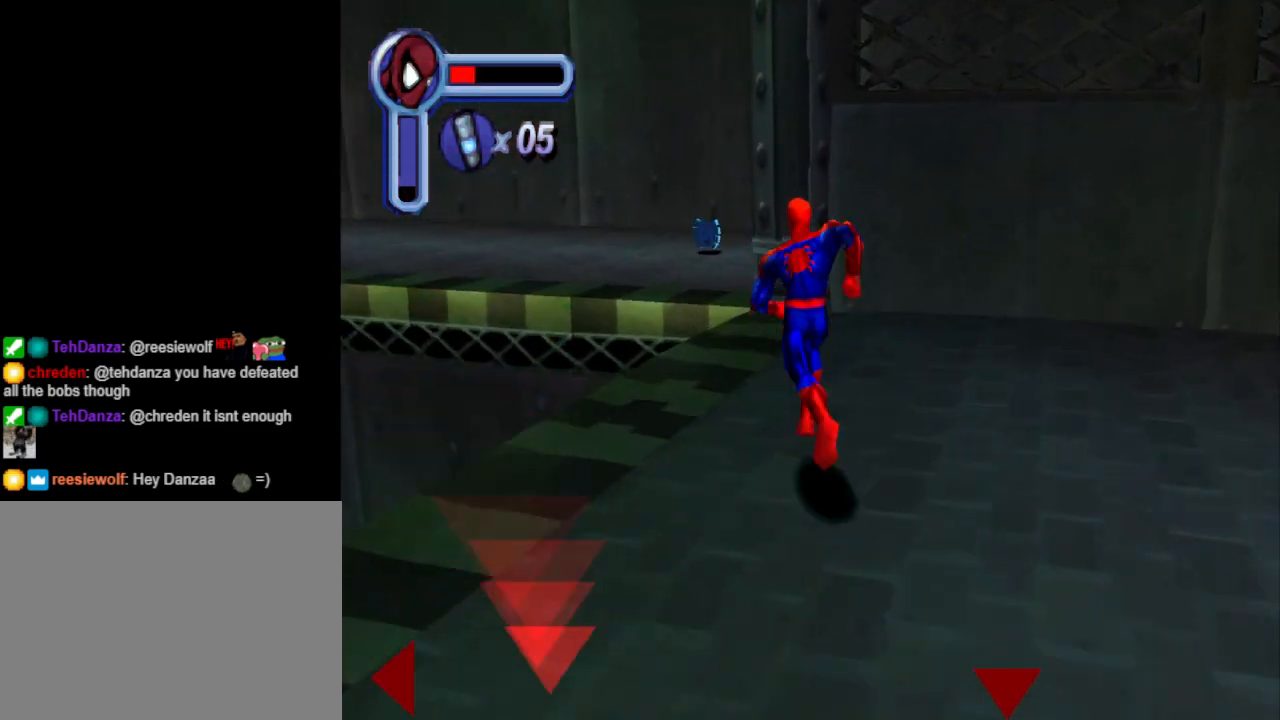
{"buttons": ["CROSS", "DPAD_UP", "DPAD_LEFT"], "events": [[133, "DPAD_LEFT", "up"], [300, "CROSS", "down"], [500, "DPAD_LEFT", "down"]]}
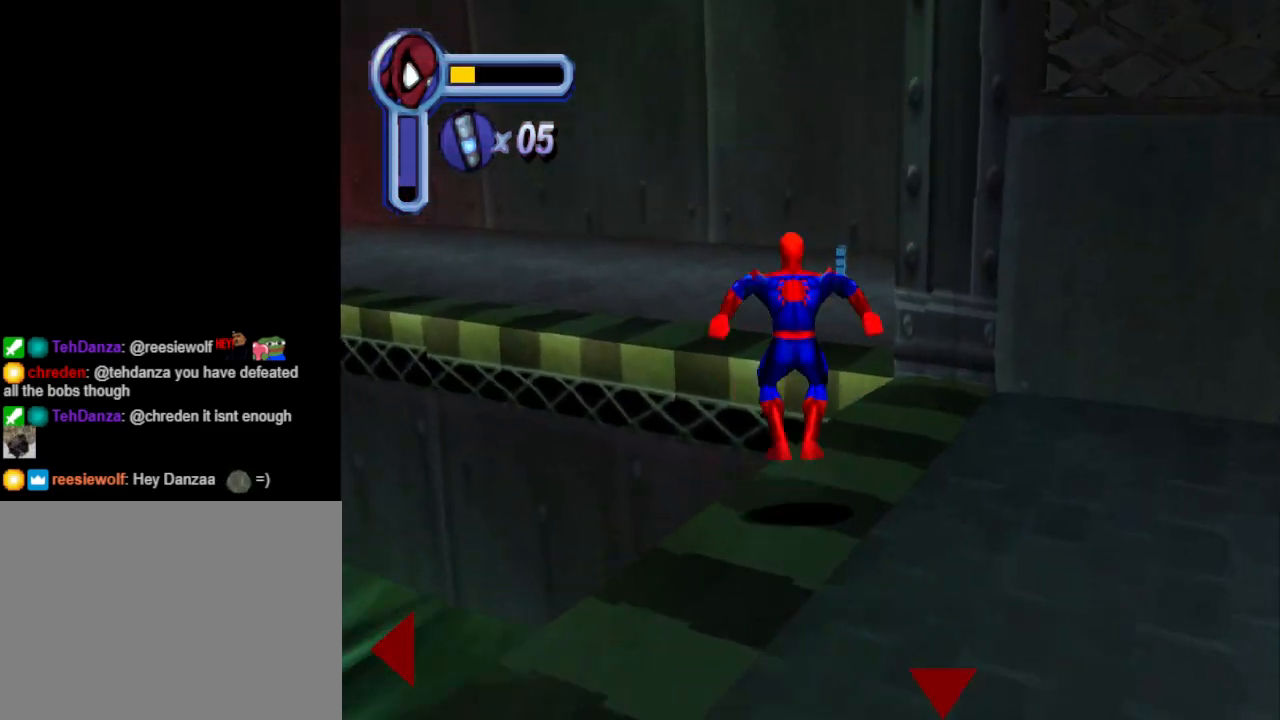
{"buttons": ["DPAD_UP", "DPAD_RIGHT"], "events": [[100, "DPAD_LEFT", "up"], [267, "CROSS", "up"], [433, "DPAD_RIGHT", "down"]]}
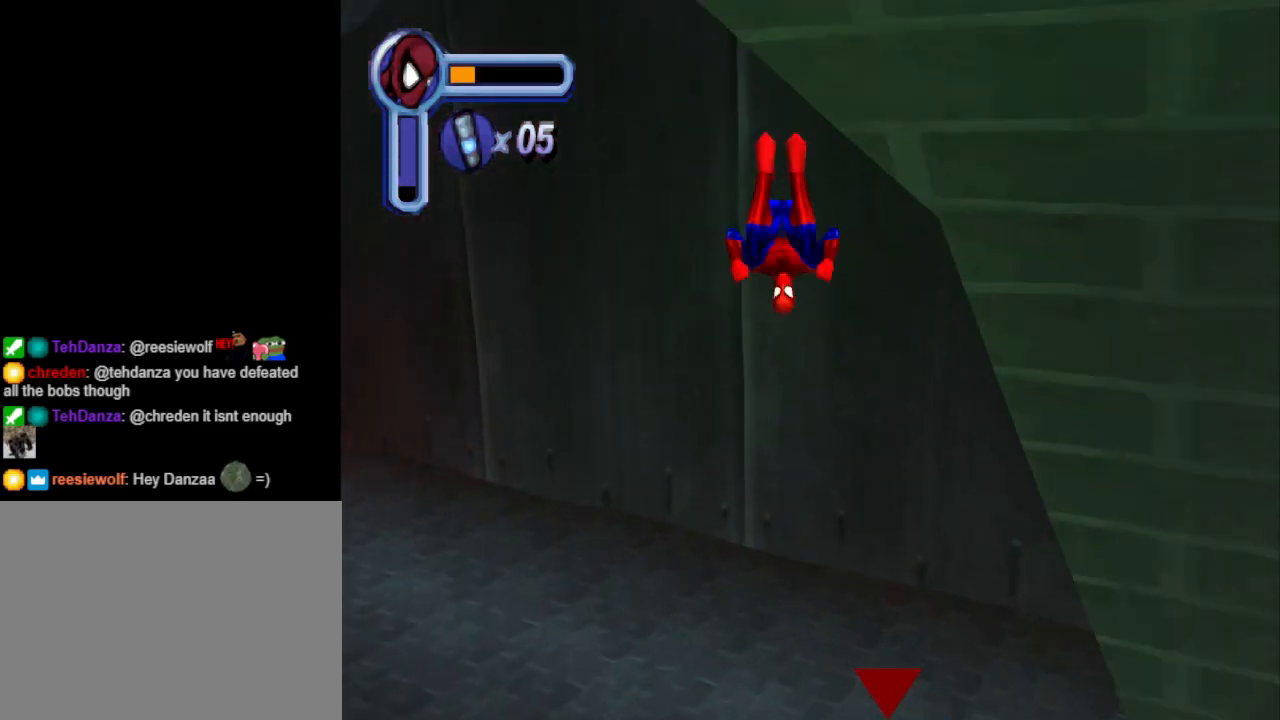
{"buttons": ["DPAD_LEFT"], "events": [[133, "DPAD_UP", "up"], [267, "DPAD_UP", "down"], [300, "DPAD_RIGHT", "up"], [400, "DPAD_LEFT", "down"], [467, "DPAD_UP", "up"]]}
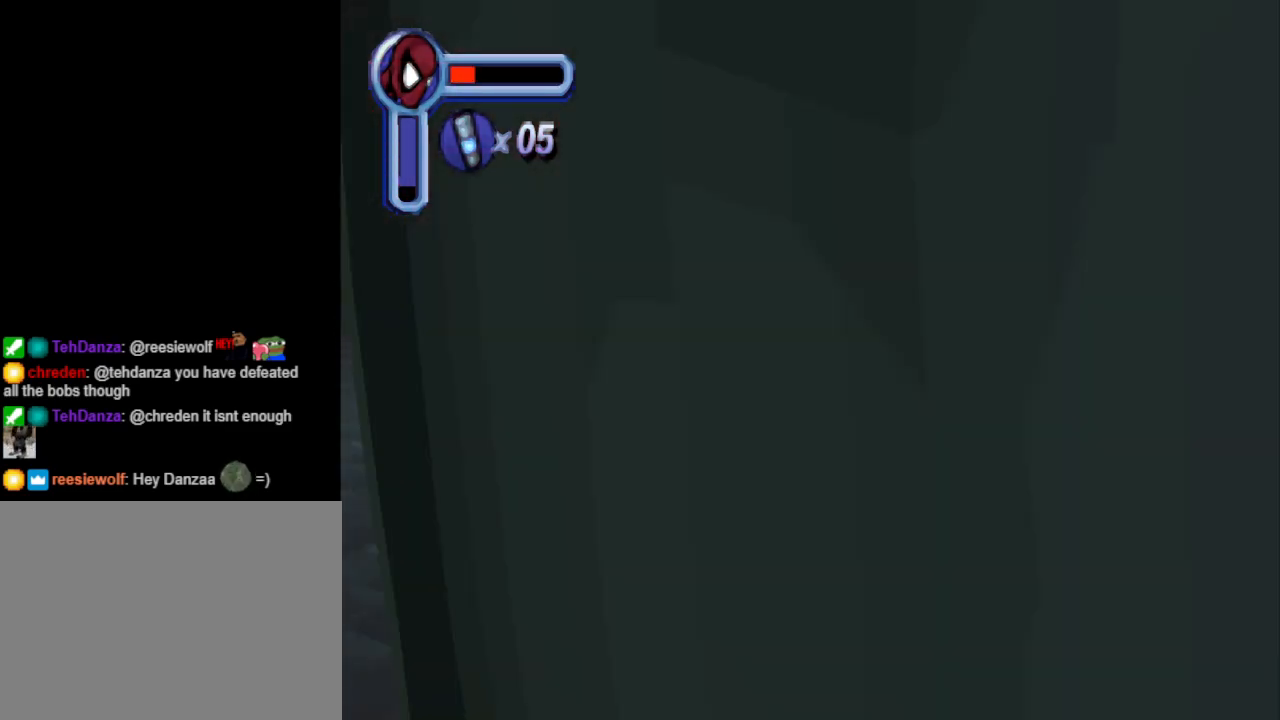
{"buttons": ["DPAD_DOWN", "DPAD_RIGHT"], "events": [[133, "DPAD_DOWN", "down"], [367, "DPAD_LEFT", "up"], [500, "DPAD_RIGHT", "down"]]}
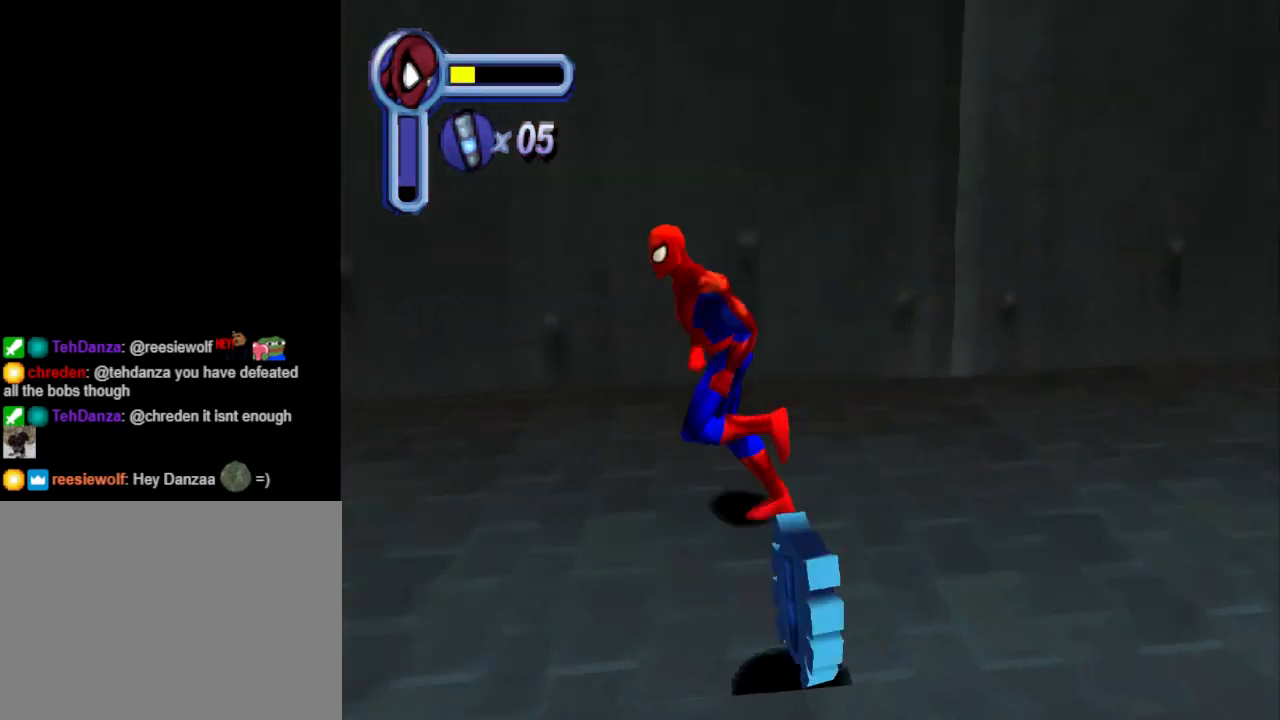
{"buttons": ["DPAD_UP"], "events": [[200, "DPAD_DOWN", "up"], [333, "DPAD_UP", "down"], [367, "DPAD_RIGHT", "up"]]}
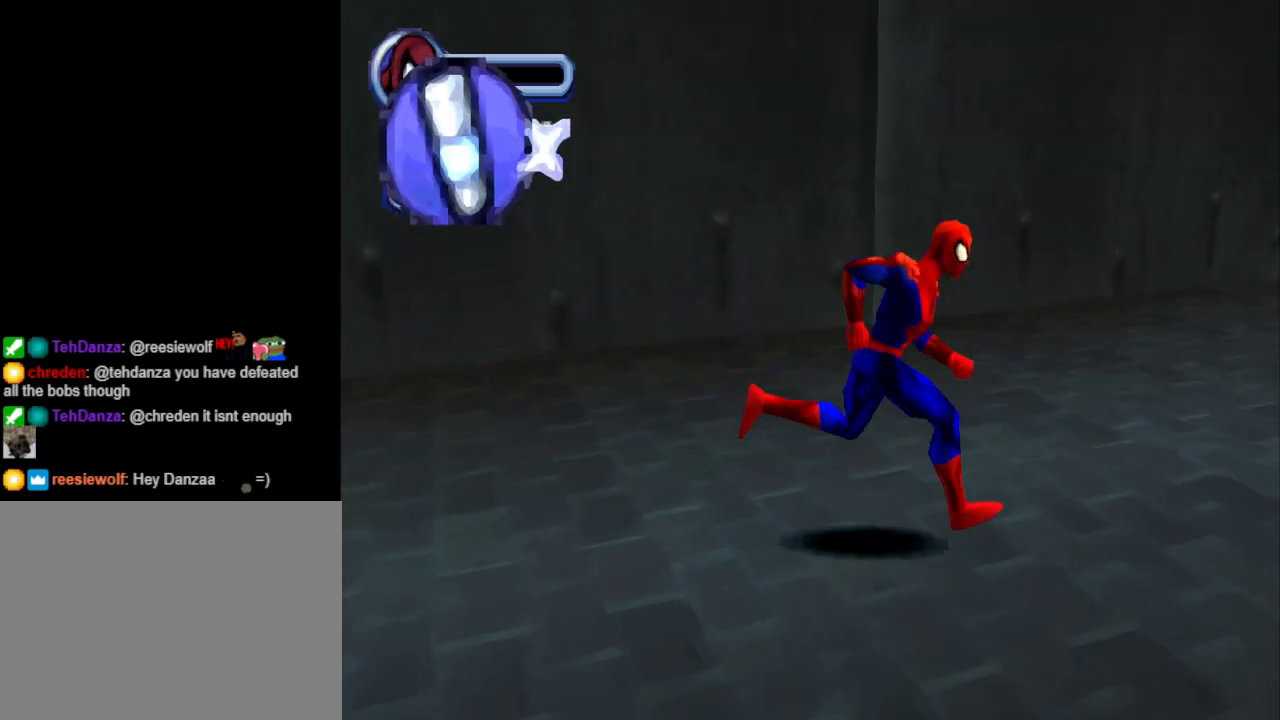
{"buttons": ["DPAD_RIGHT"], "events": [[133, "DPAD_RIGHT", "down"], [267, "DPAD_UP", "up"]]}
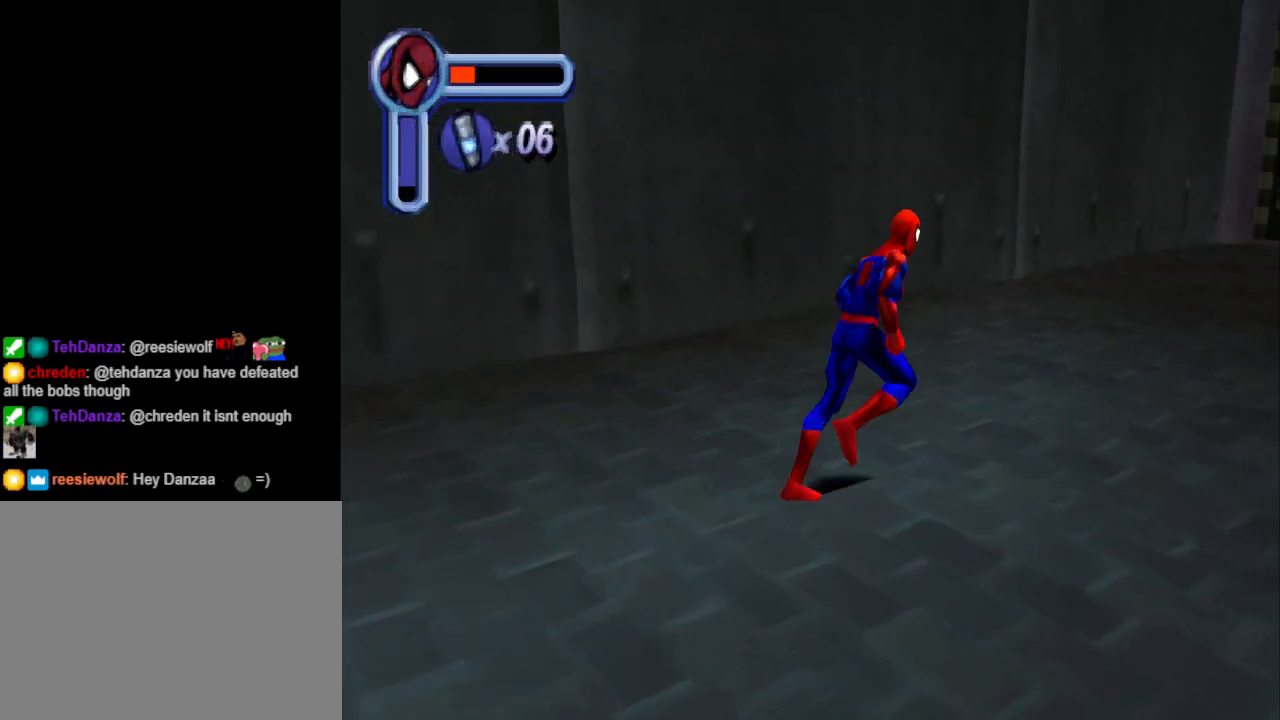
{"buttons": ["DPAD_UP"], "events": [[200, "DPAD_RIGHT", "up"], [200, "DPAD_UP", "down"]]}
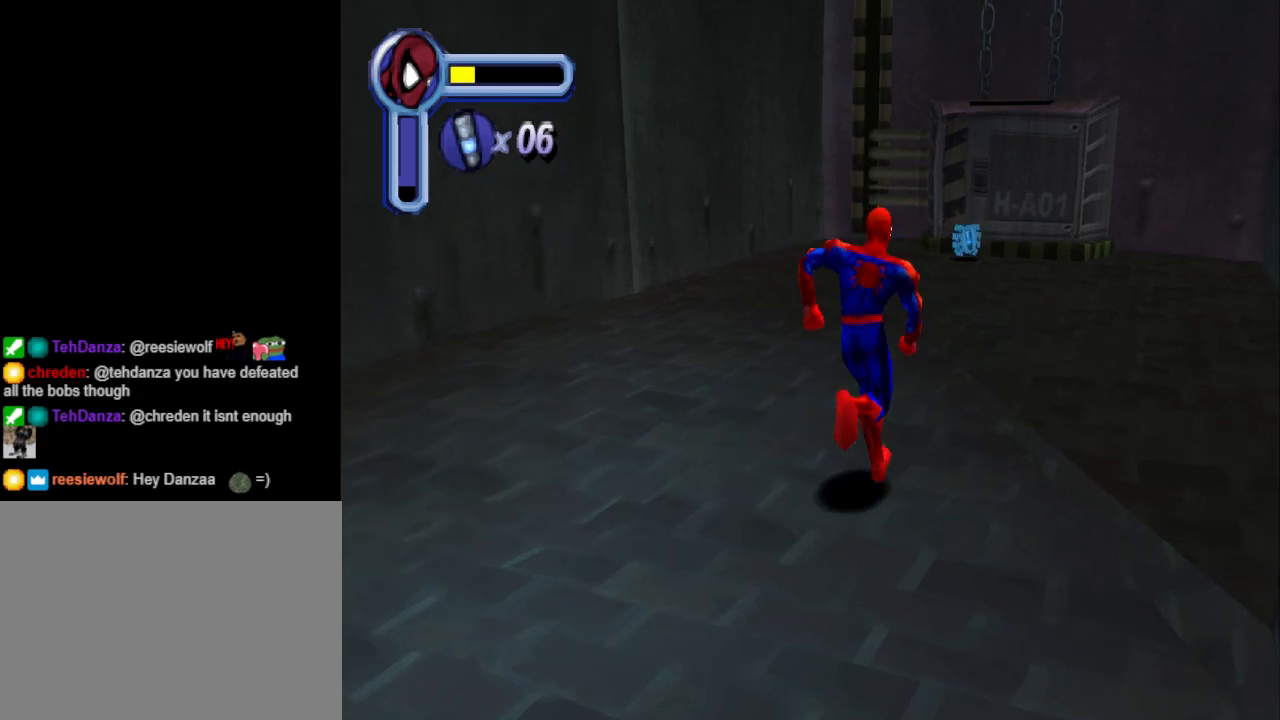
{"buttons": ["DPAD_UP", "DPAD_RIGHT"], "events": [[67, "DPAD_LEFT", "down"], [200, "DPAD_UP", "up"], [267, "DPAD_LEFT", "up"], [333, "DPAD_UP", "down"], [467, "DPAD_RIGHT", "down"]]}
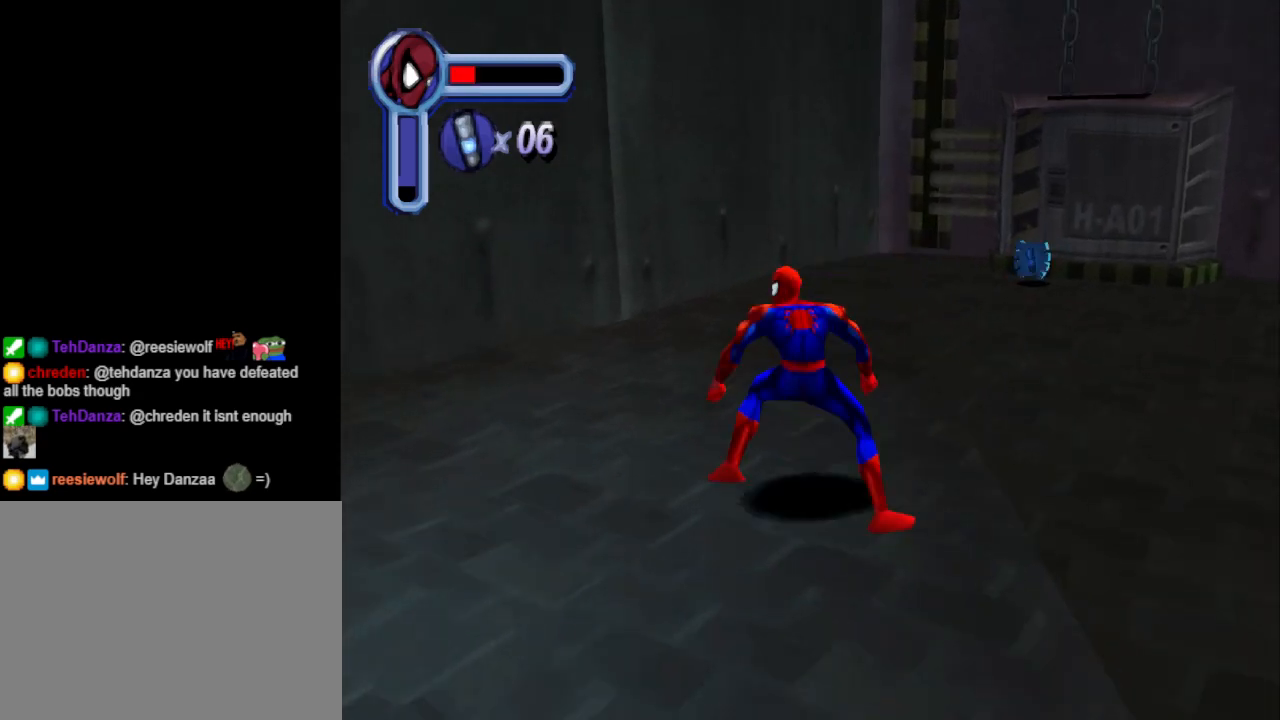
{"buttons": ["DPAD_UP"], "events": [[367, "DPAD_RIGHT", "up"]]}
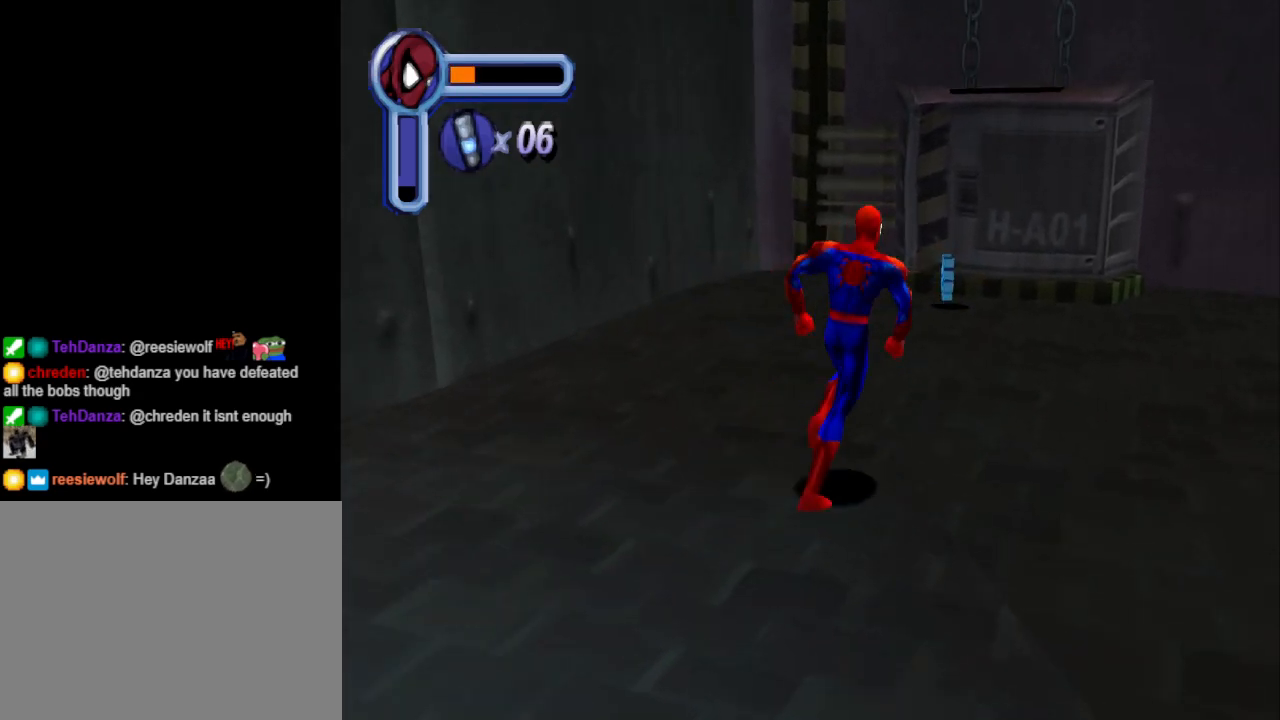
{"buttons": ["DPAD_UP"], "events": [[167, "DPAD_RIGHT", "down"], [333, "DPAD_RIGHT", "up"]]}
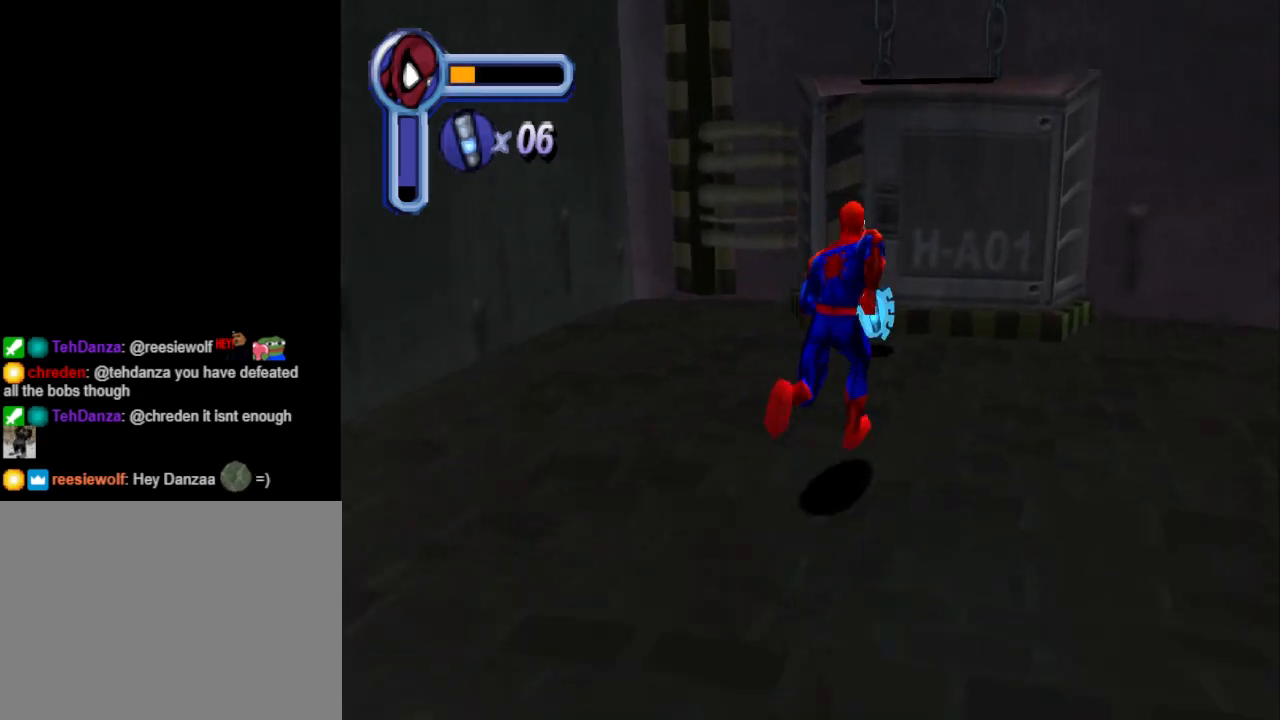
{"buttons": ["DPAD_UP", "DPAD_LEFT"], "events": [[333, "DPAD_LEFT", "down"]]}
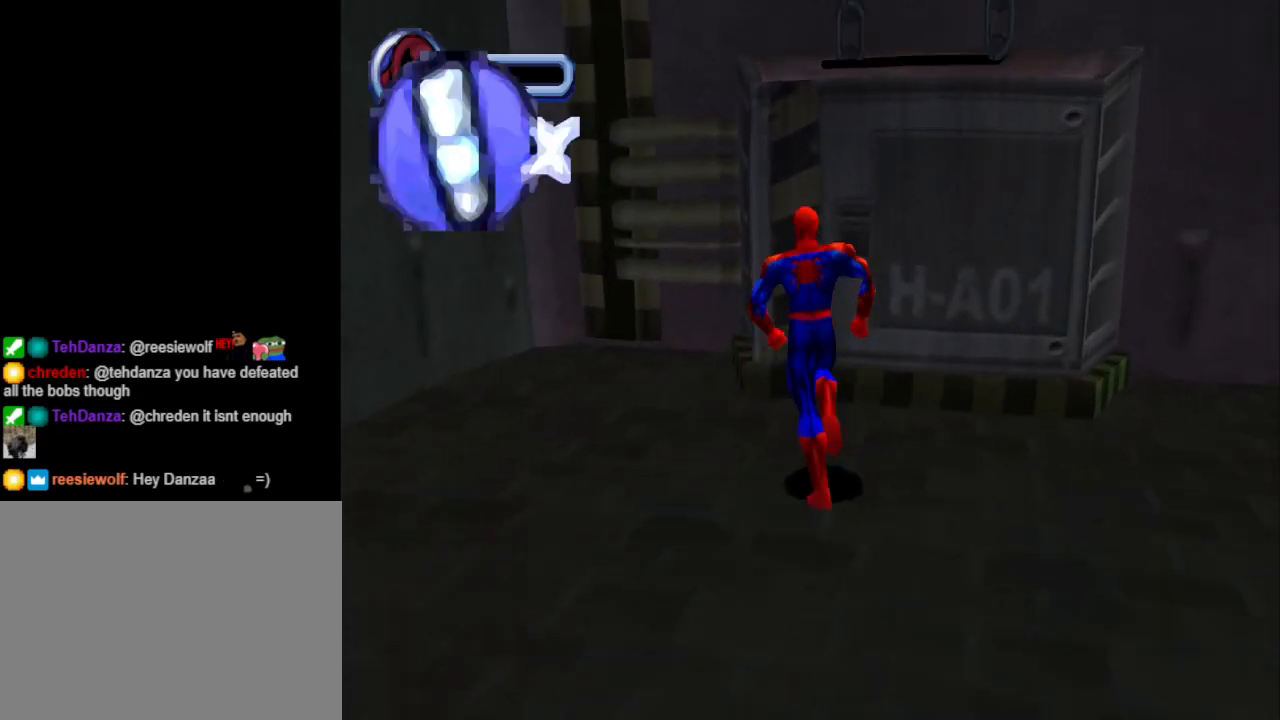
{"buttons": ["DPAD_DOWN", "DPAD_LEFT"], "events": [[33, "DPAD_UP", "up"], [67, "DPAD_DOWN", "down"]]}
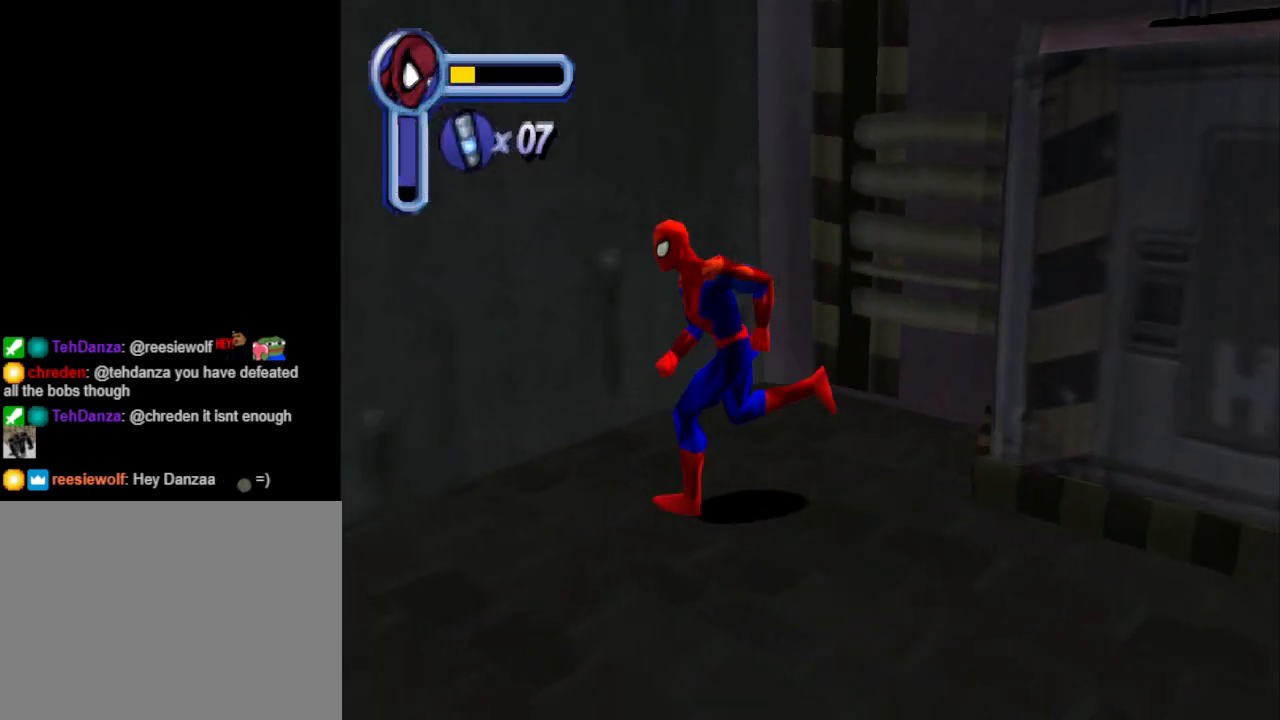
{"buttons": ["DPAD_DOWN", "DPAD_LEFT"], "events": []}
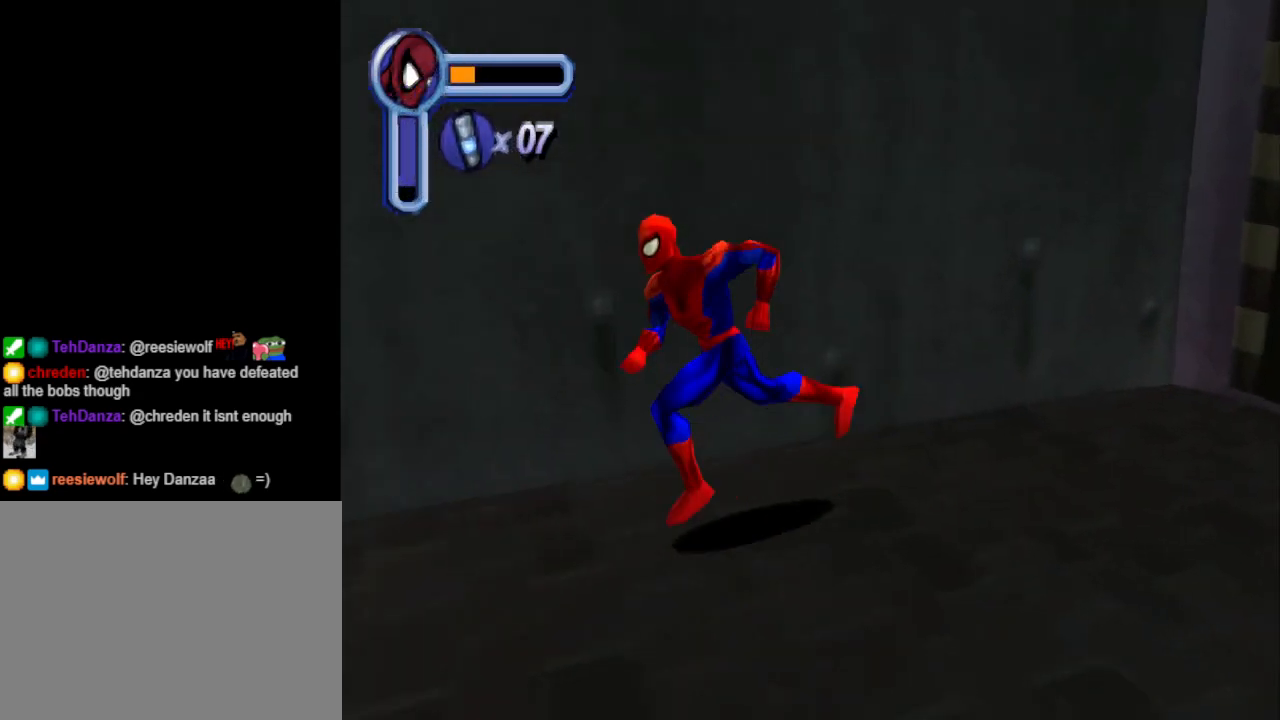
{"buttons": ["CROSS", "DPAD_LEFT"], "events": [[67, "CROSS", "down"], [367, "DPAD_DOWN", "up"]]}
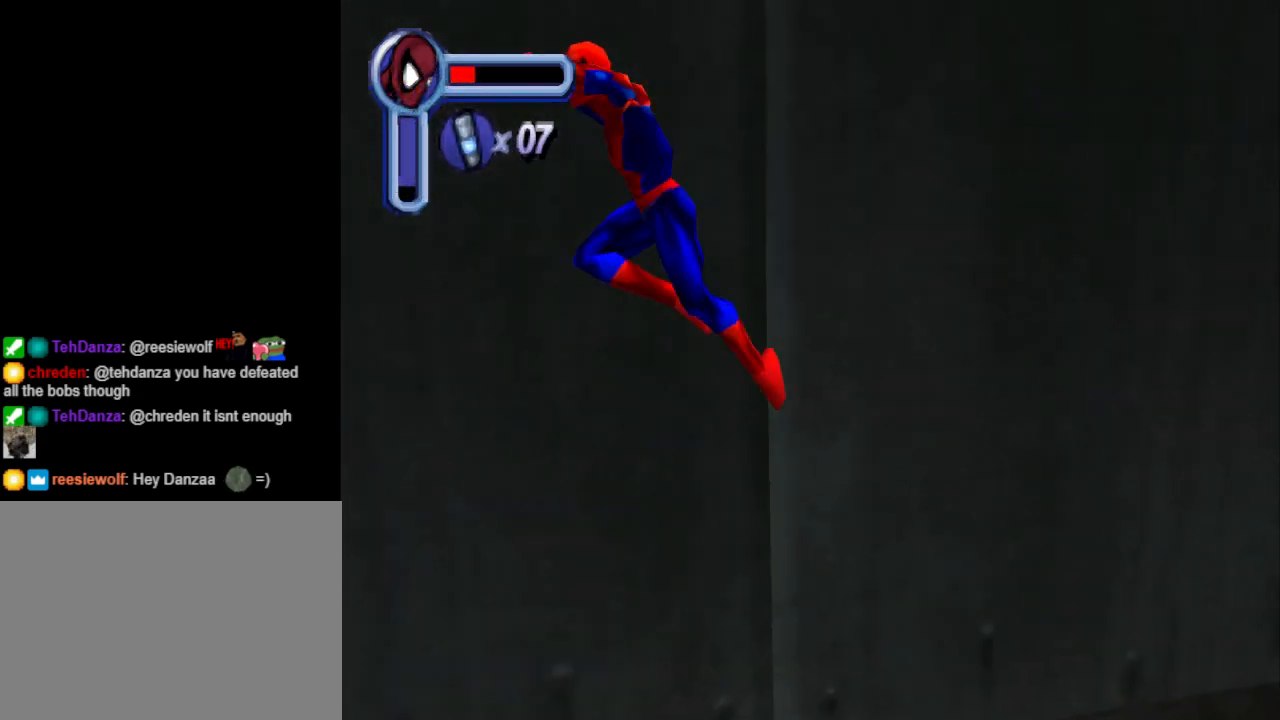
{"buttons": ["DPAD_LEFT"], "events": [[133, "CROSS", "up"]]}
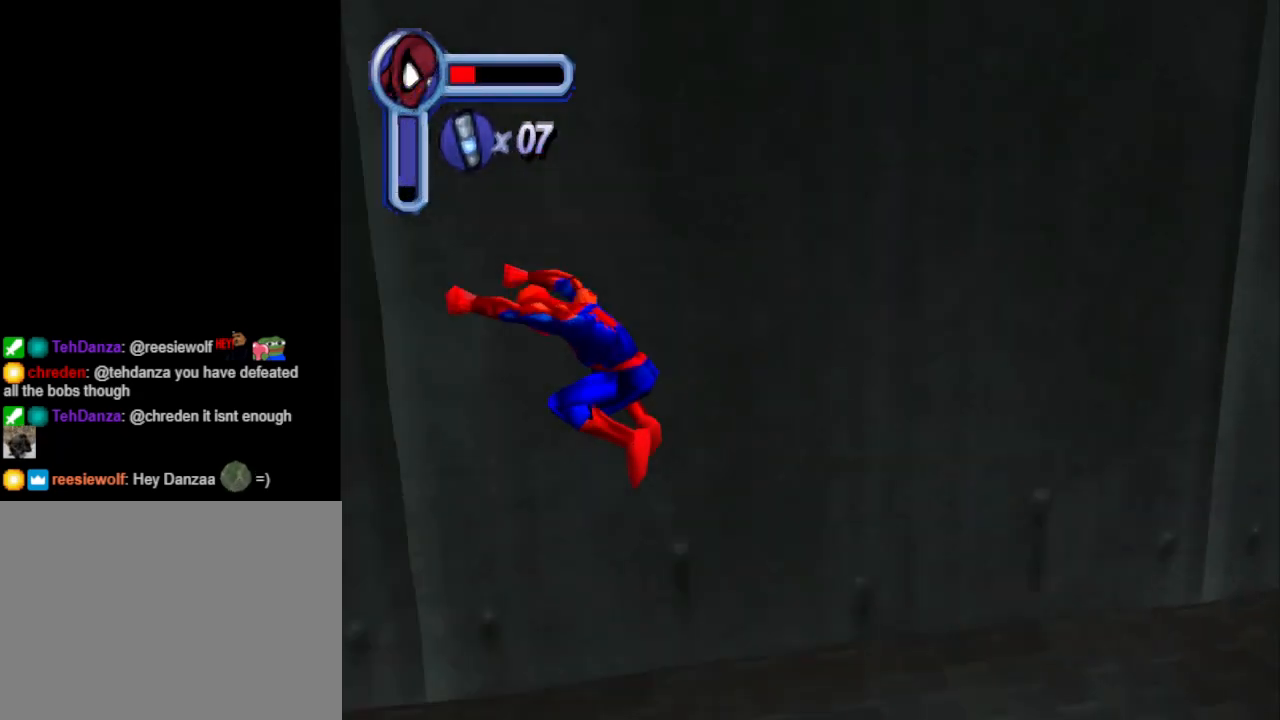
{"buttons": ["DPAD_LEFT"], "events": []}
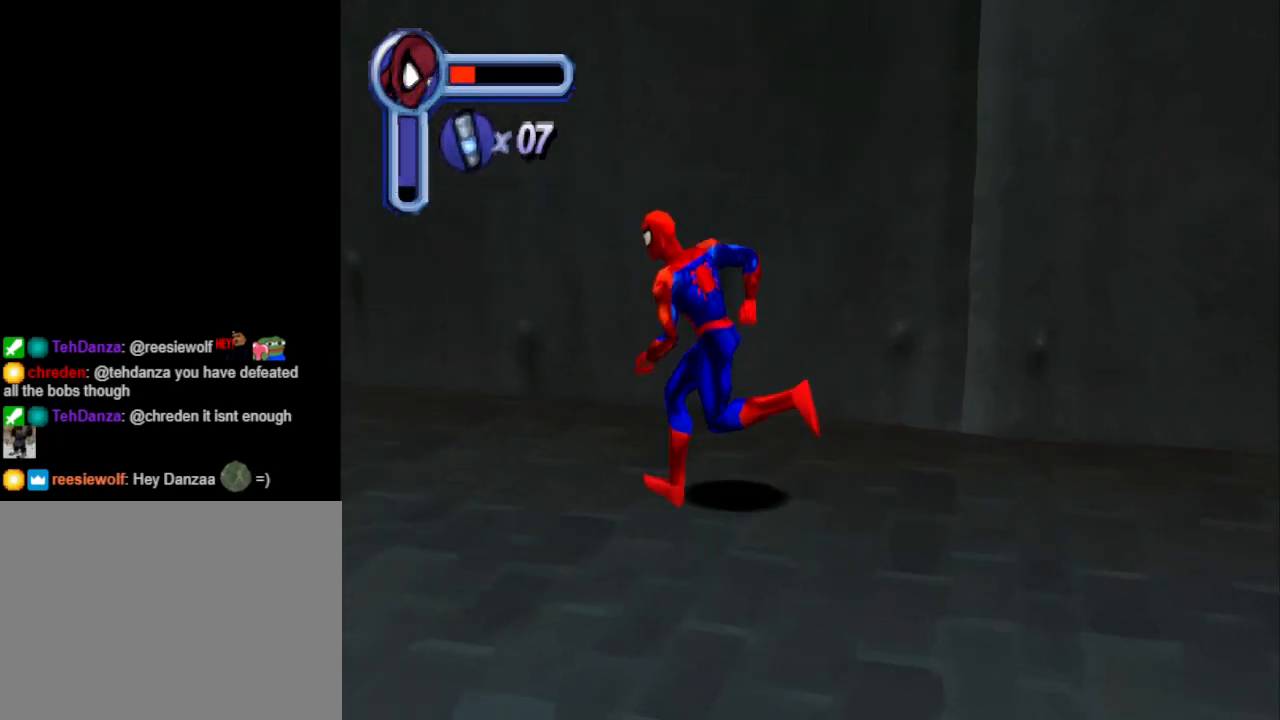
{"buttons": ["DPAD_LEFT"], "events": []}
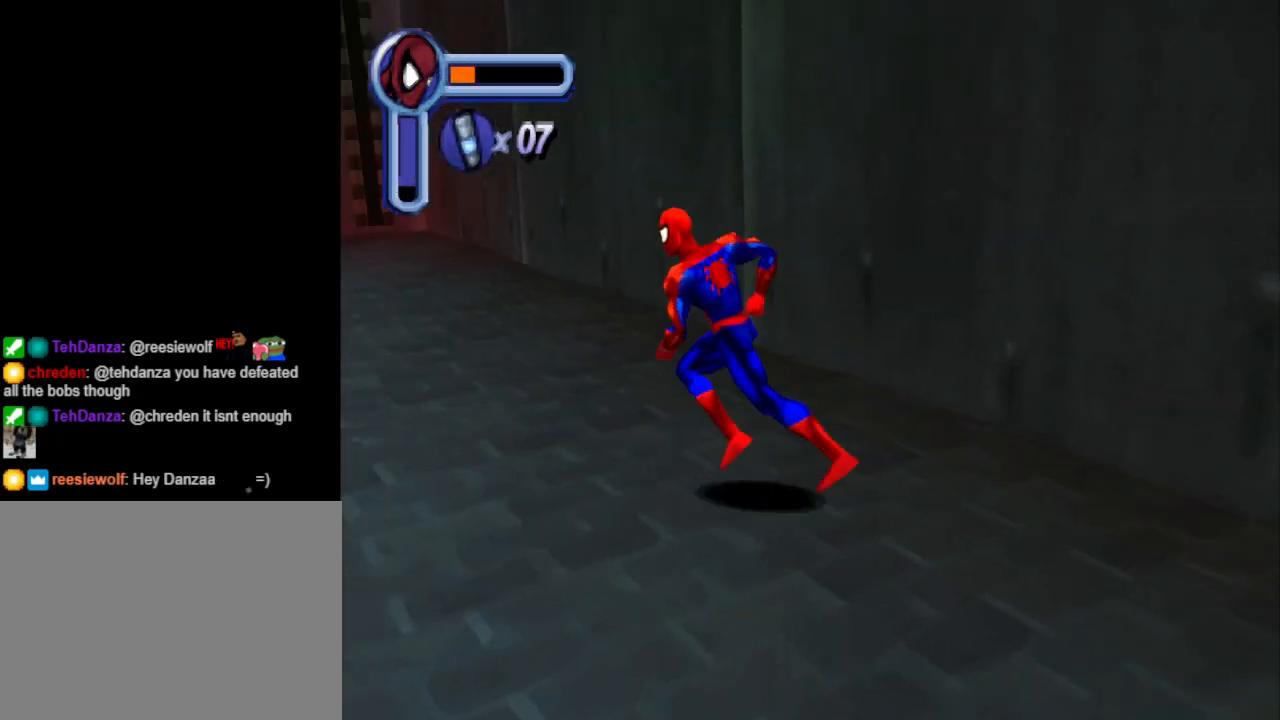
{"buttons": ["DPAD_UP"], "events": [[200, "DPAD_LEFT", "up"], [200, "DPAD_UP", "down"]]}
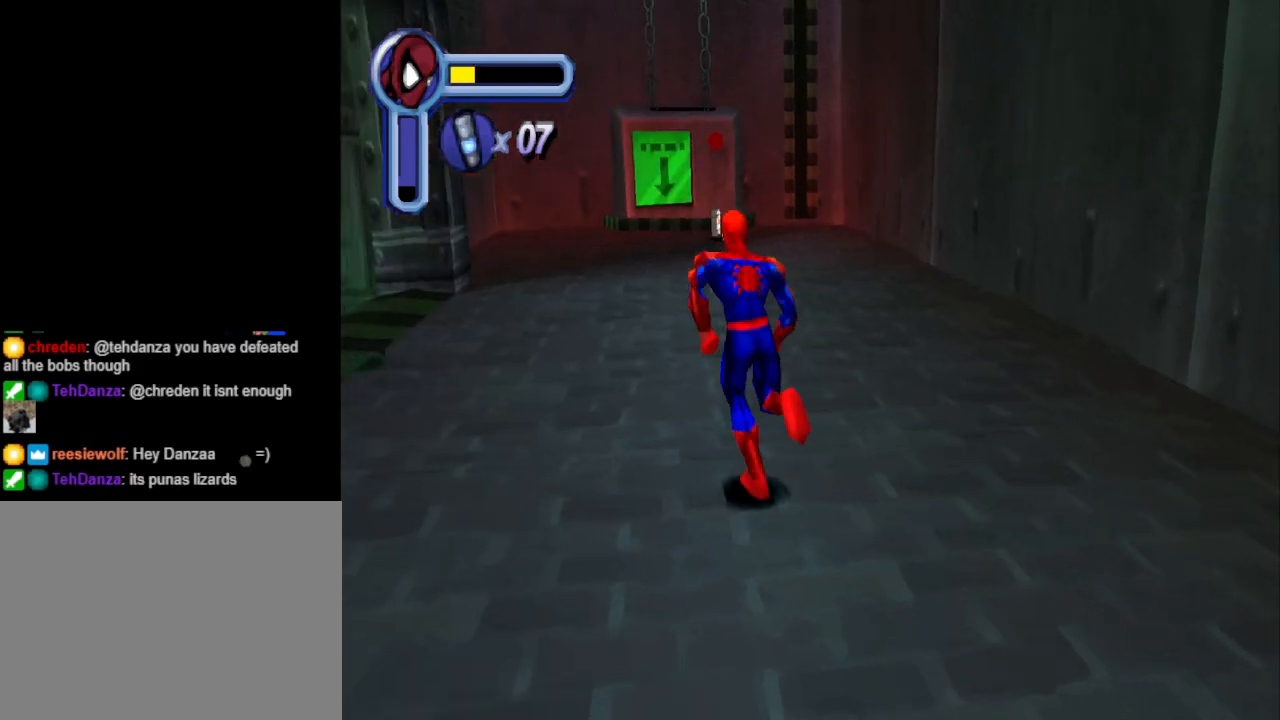
{"buttons": ["TRIANGLE", "DPAD_UP"], "events": [[167, "DPAD_LEFT", "down"], [233, "DPAD_LEFT", "up"], [367, "TRIANGLE", "down"]]}
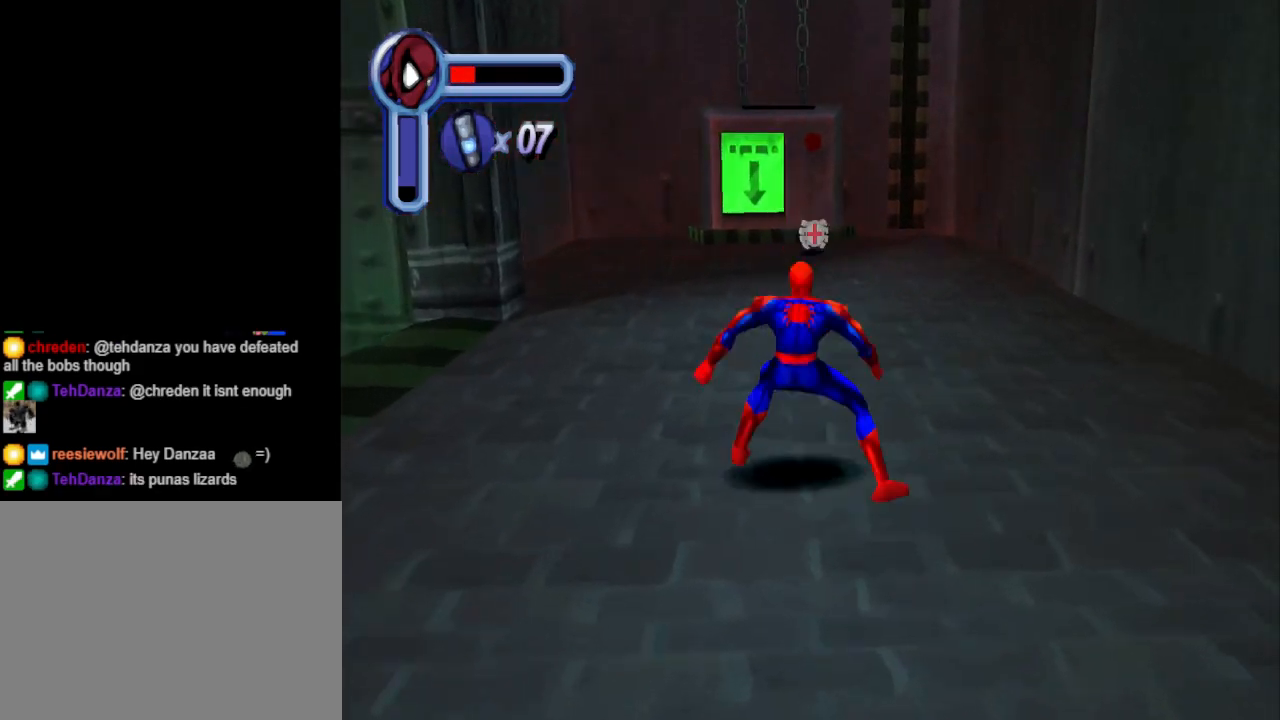
{"buttons": ["DPAD_UP"], "events": [[100, "TRIANGLE", "up"]]}
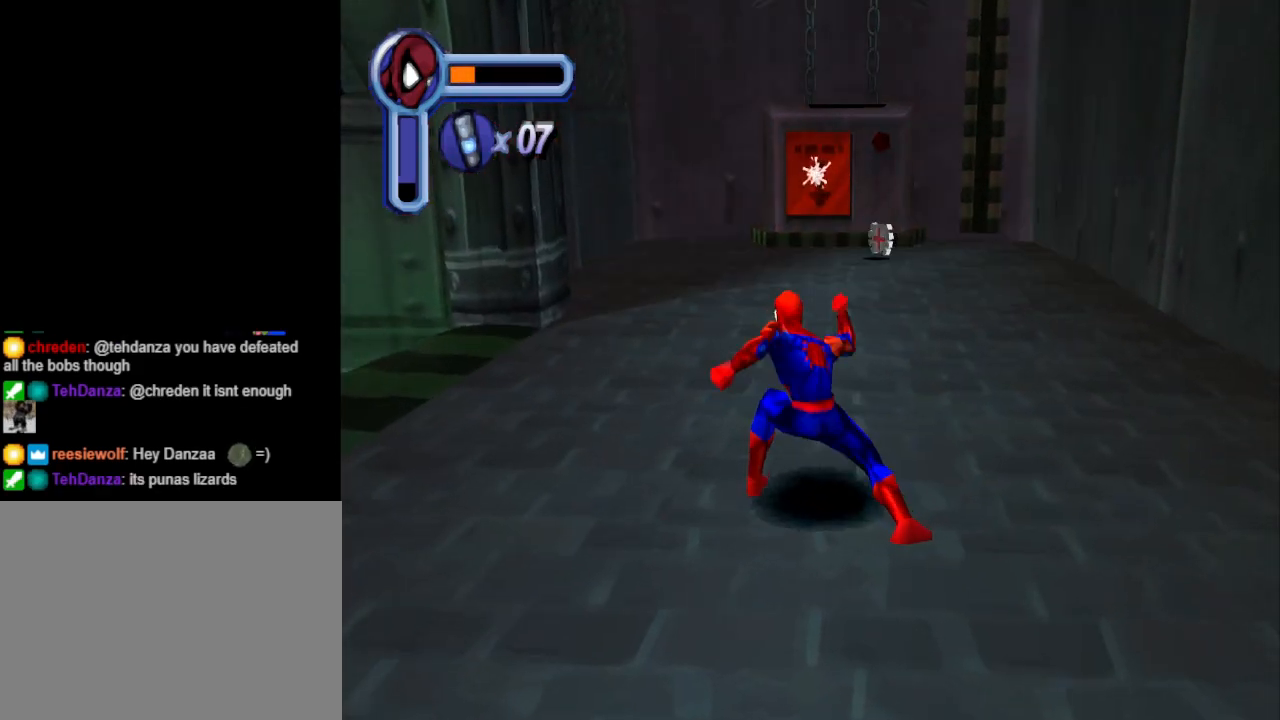
{"buttons": ["DPAD_UP"], "events": []}
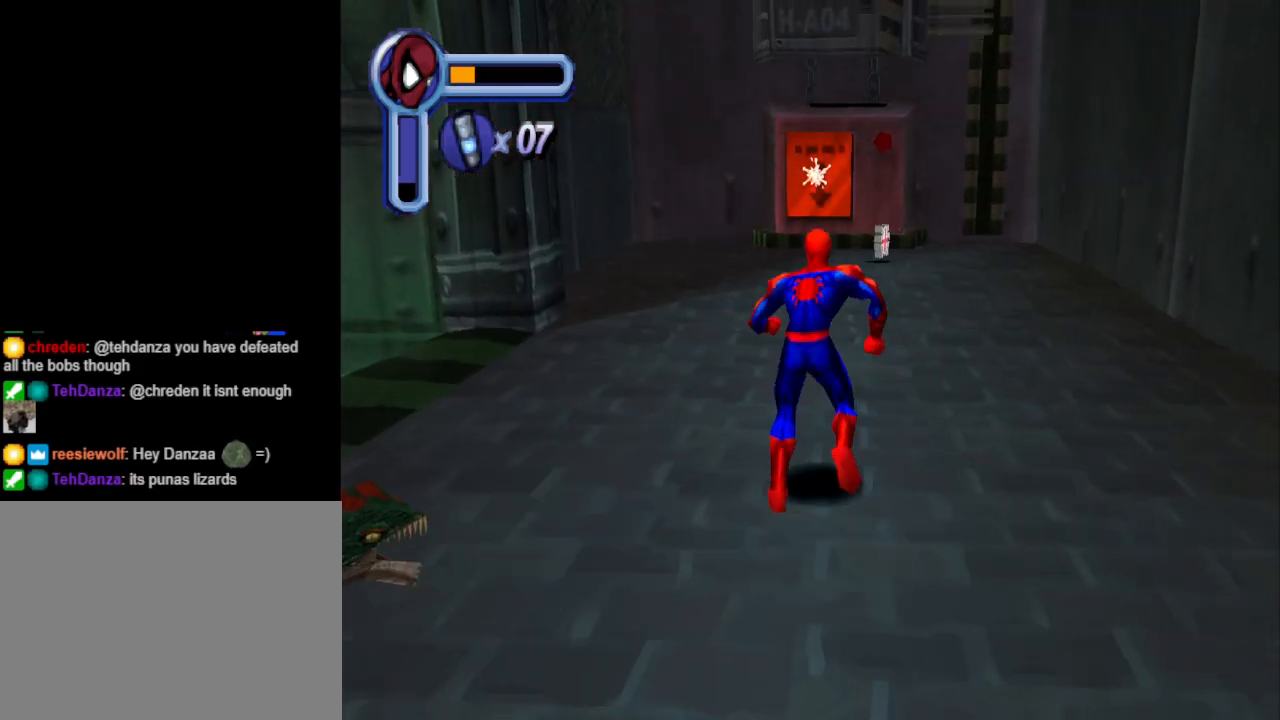
{"buttons": ["DPAD_UP"], "events": [[300, "DPAD_RIGHT", "down"], [400, "DPAD_RIGHT", "up"]]}
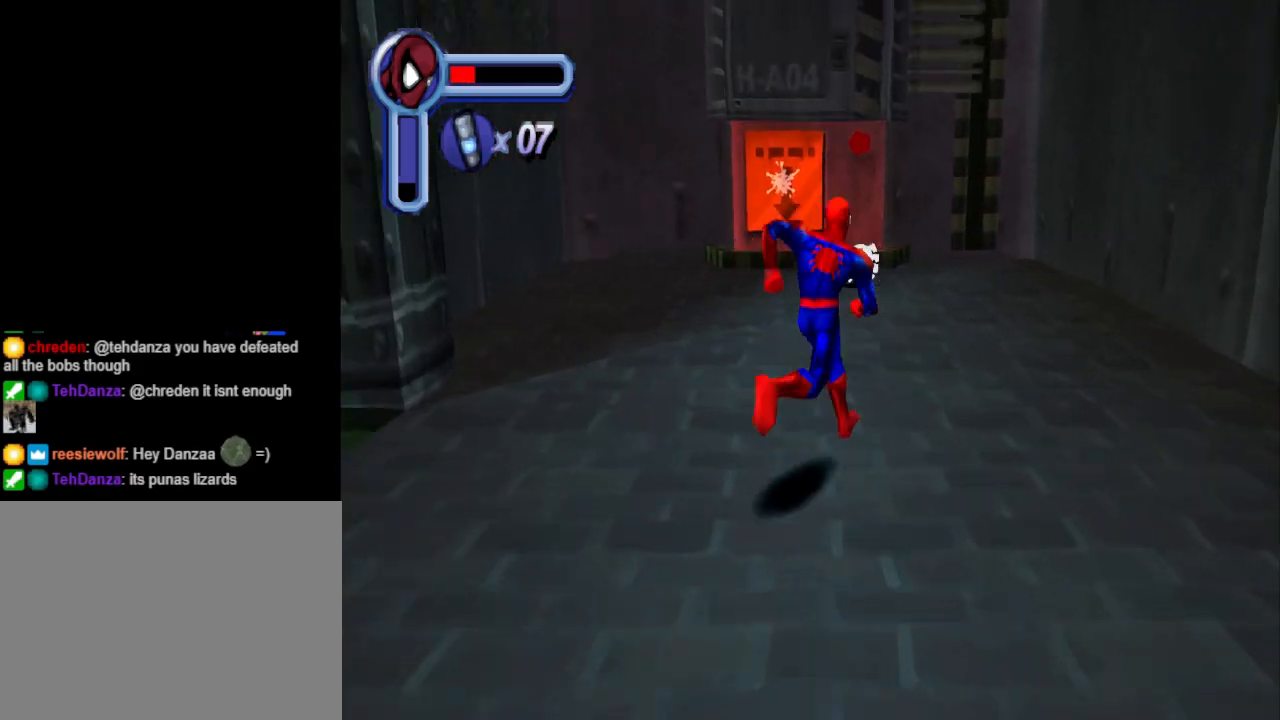
{"buttons": ["DPAD_UP"], "events": []}
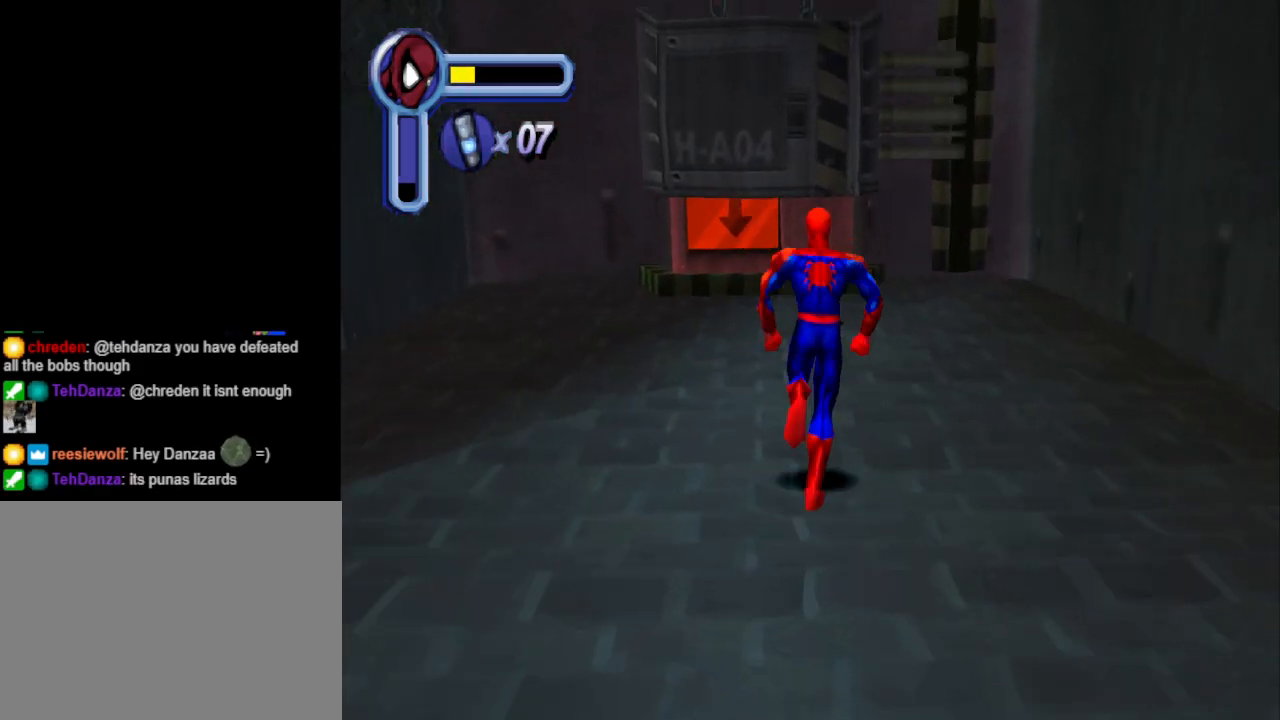
{"buttons": ["DPAD_UP"], "events": []}
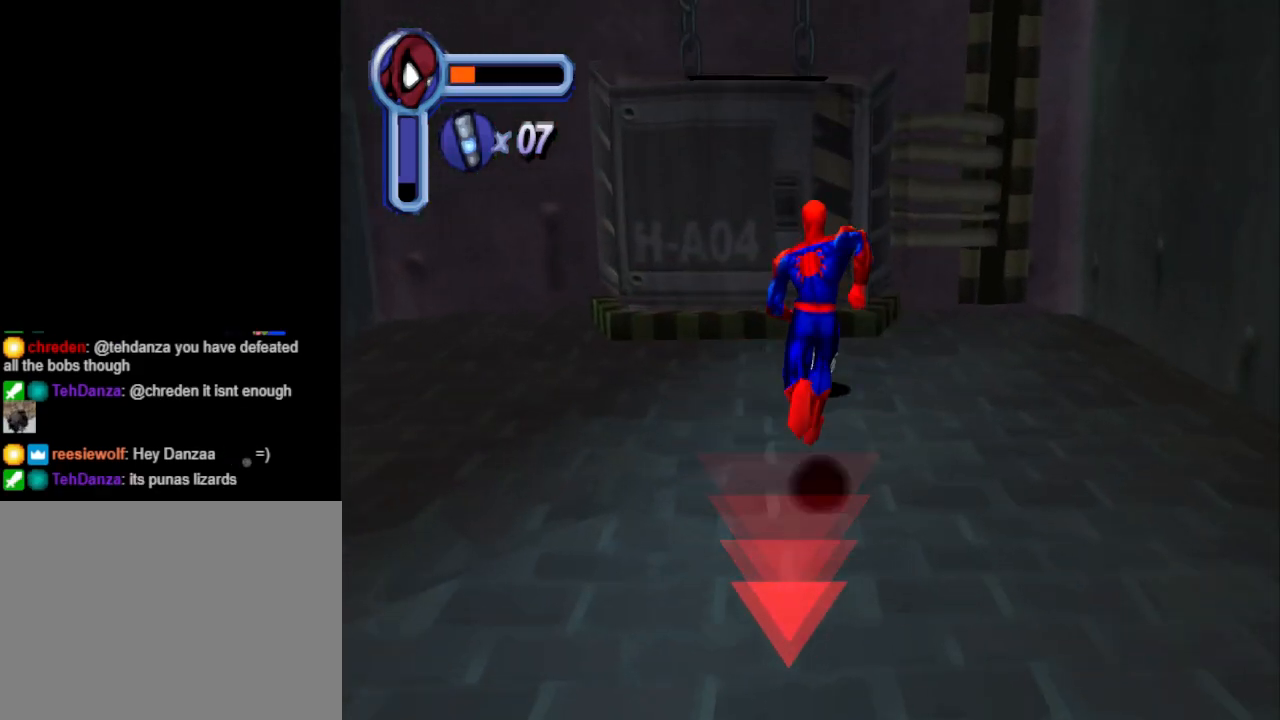
{"buttons": ["DPAD_UP", "DPAD_RIGHT"], "events": [[400, "DPAD_RIGHT", "down"]]}